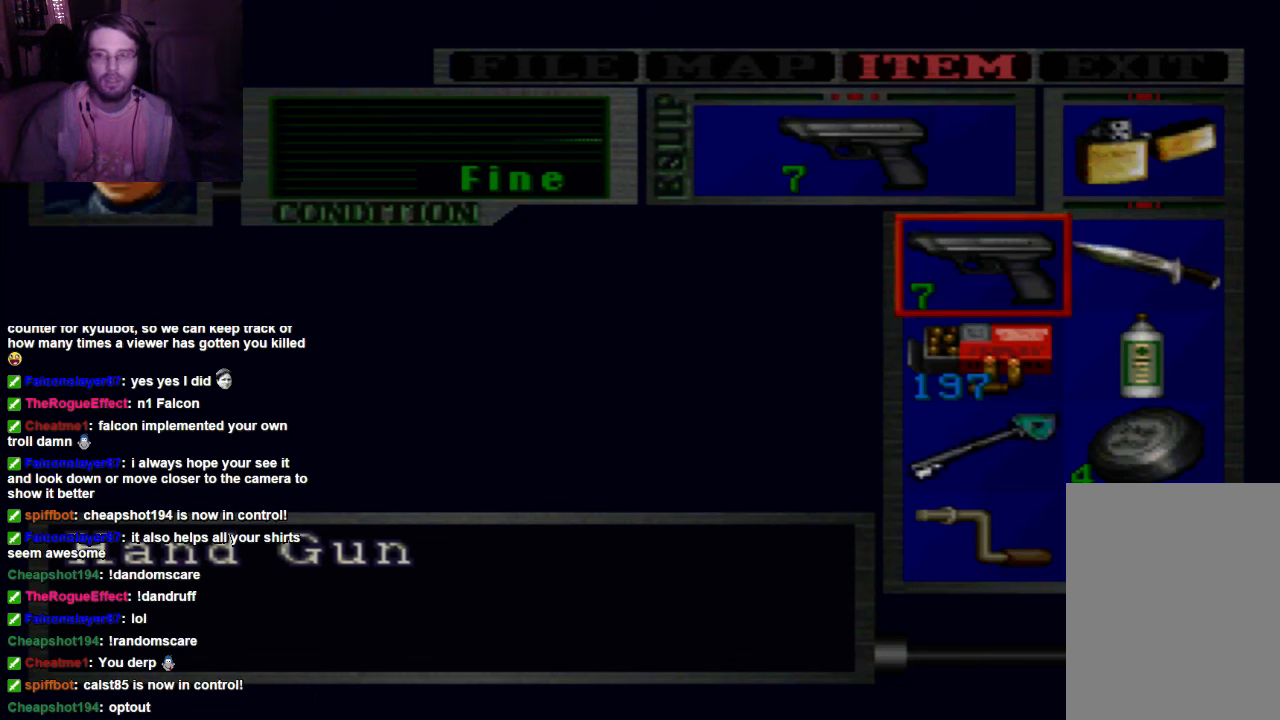
Gameplay with a controller (Xbox layout); each line is a JSON object with the inputs held at the frame after it. "events" lists button and stick changes between this image and that frame as [ms after this image, input, new state], when the widget could be followed in between. Not read: L3 R3.
{"buttons": ["A"], "left_stick": "center", "right_stick": "center", "events": [[300, "DPAD_DOWN", "down"], [367, "DPAD_DOWN", "up"], [467, "A", "down"]]}
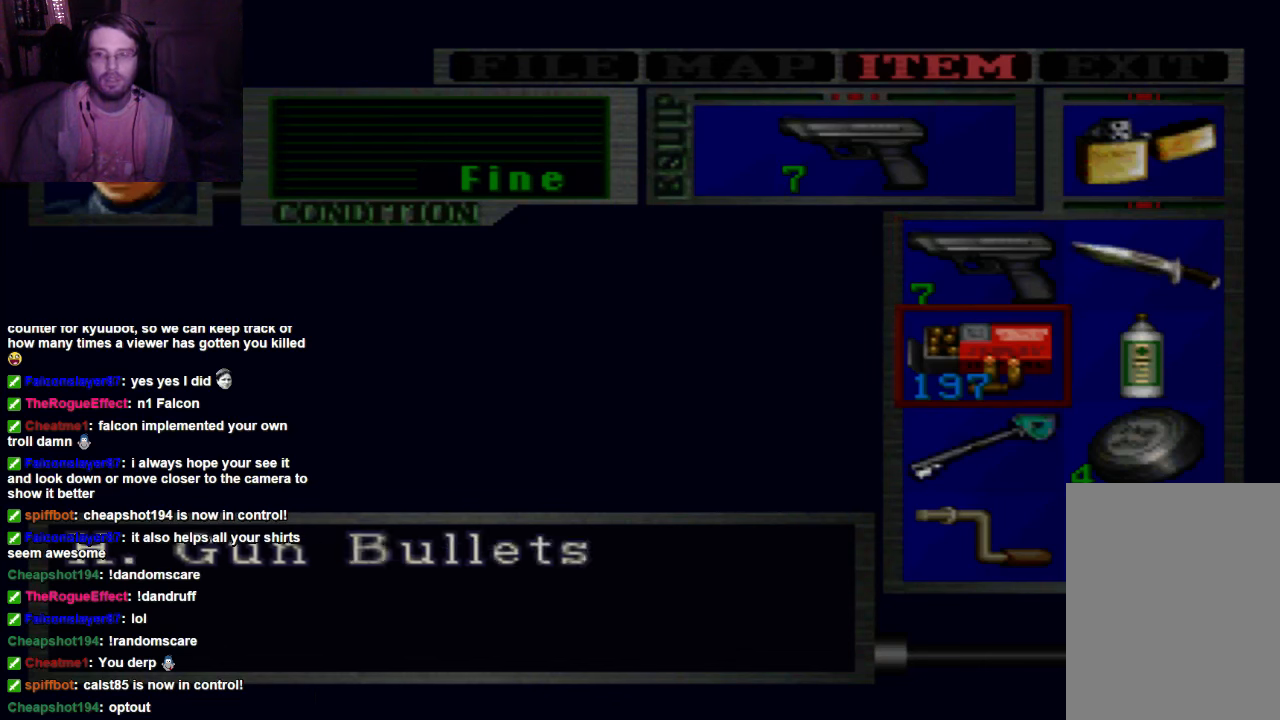
{"buttons": [], "left_stick": "center", "right_stick": "center", "events": [[34, "A", "up"]]}
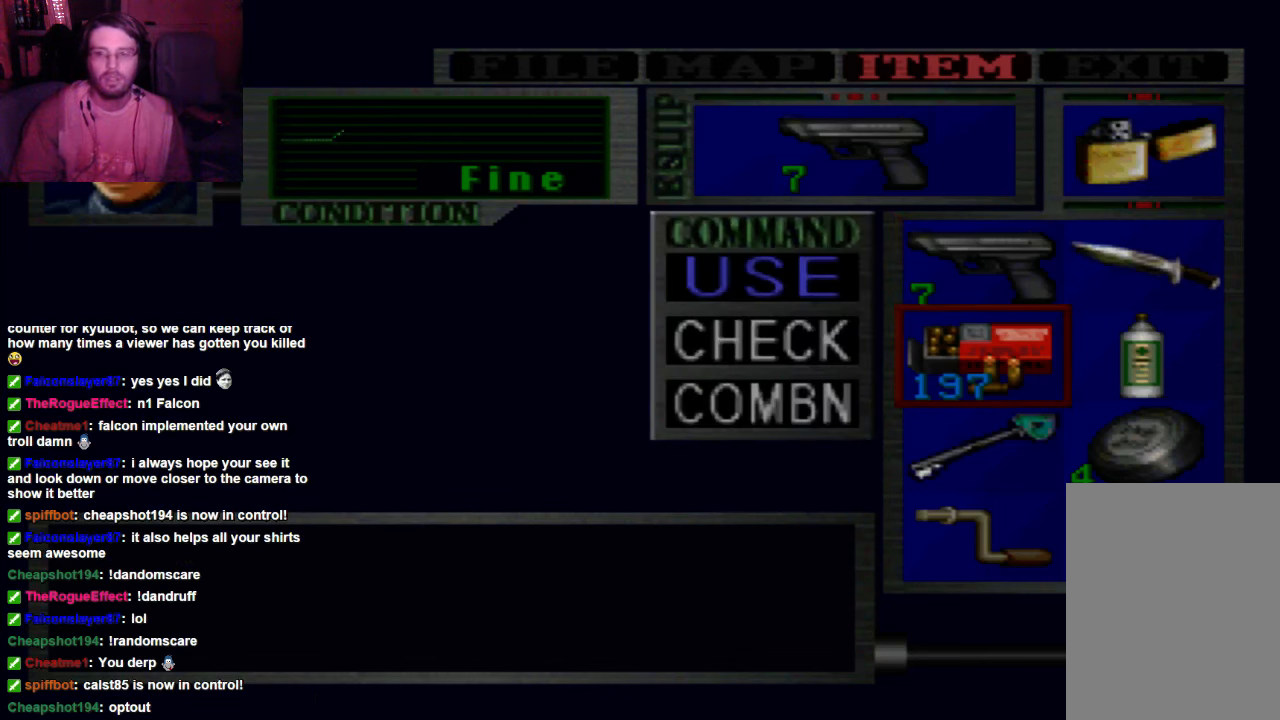
{"buttons": [], "left_stick": "center", "right_stick": "center", "events": [[100, "DPAD_DOWN", "down"], [167, "DPAD_DOWN", "up"], [234, "DPAD_DOWN", "down"], [367, "DPAD_DOWN", "up"]]}
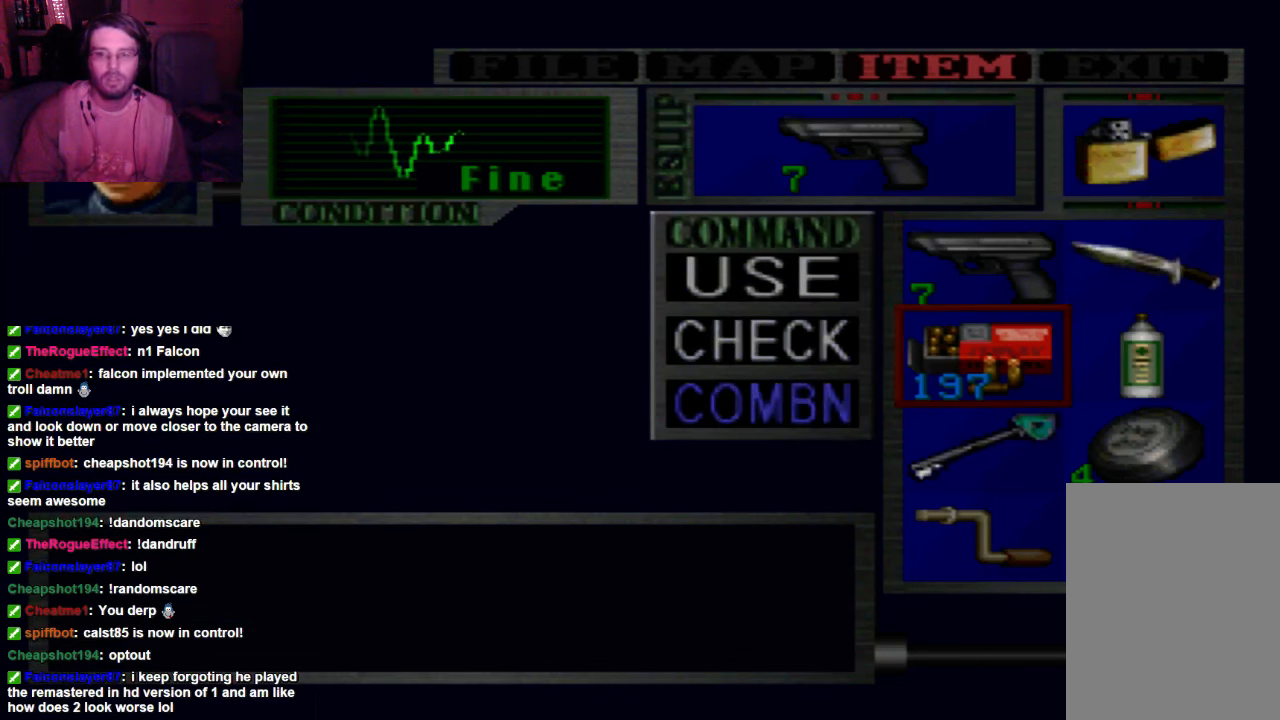
{"buttons": ["A"], "left_stick": "center", "right_stick": "center", "events": [[34, "A", "down"], [167, "A", "up"], [300, "DPAD_UP", "down"], [367, "DPAD_UP", "up"], [434, "A", "down"]]}
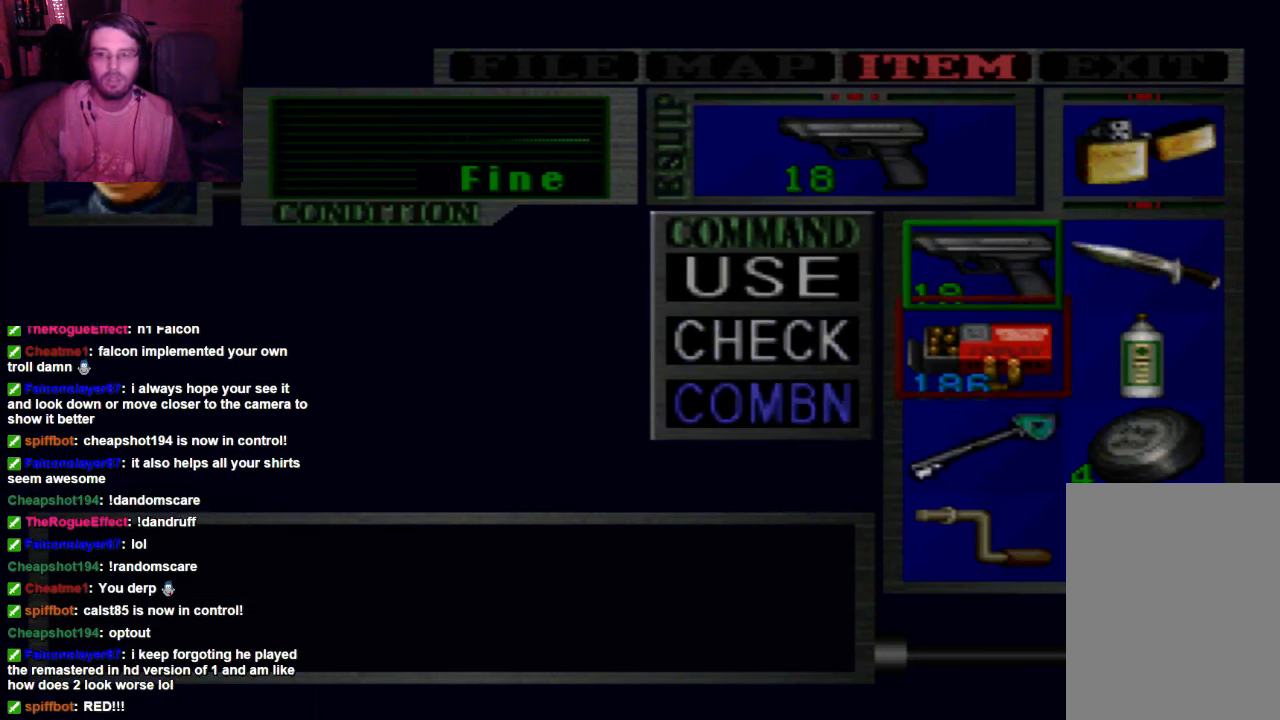
{"buttons": [], "left_stick": "center", "right_stick": "center", "events": [[34, "A", "up"]]}
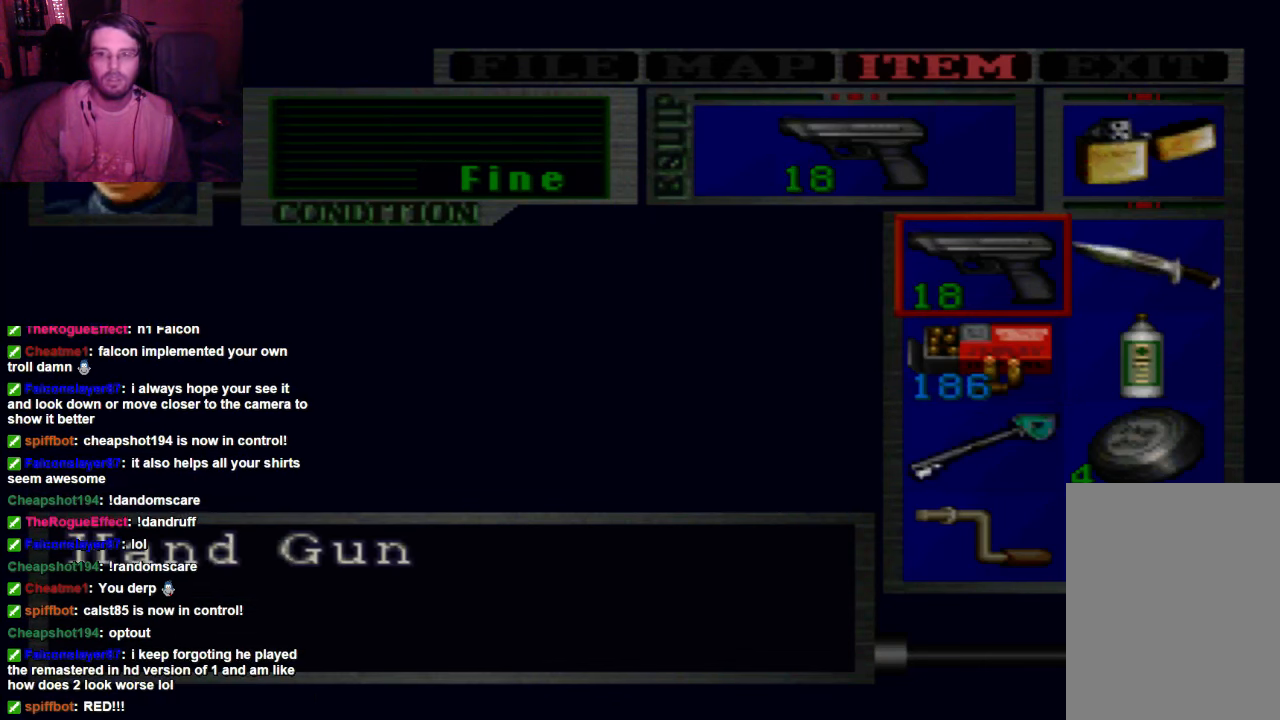
{"buttons": [], "left_stick": "center", "right_stick": "center", "events": [[34, "DPAD_UP", "down"], [167, "DPAD_UP", "up"], [367, "DPAD_UP", "down"], [467, "DPAD_UP", "up"]]}
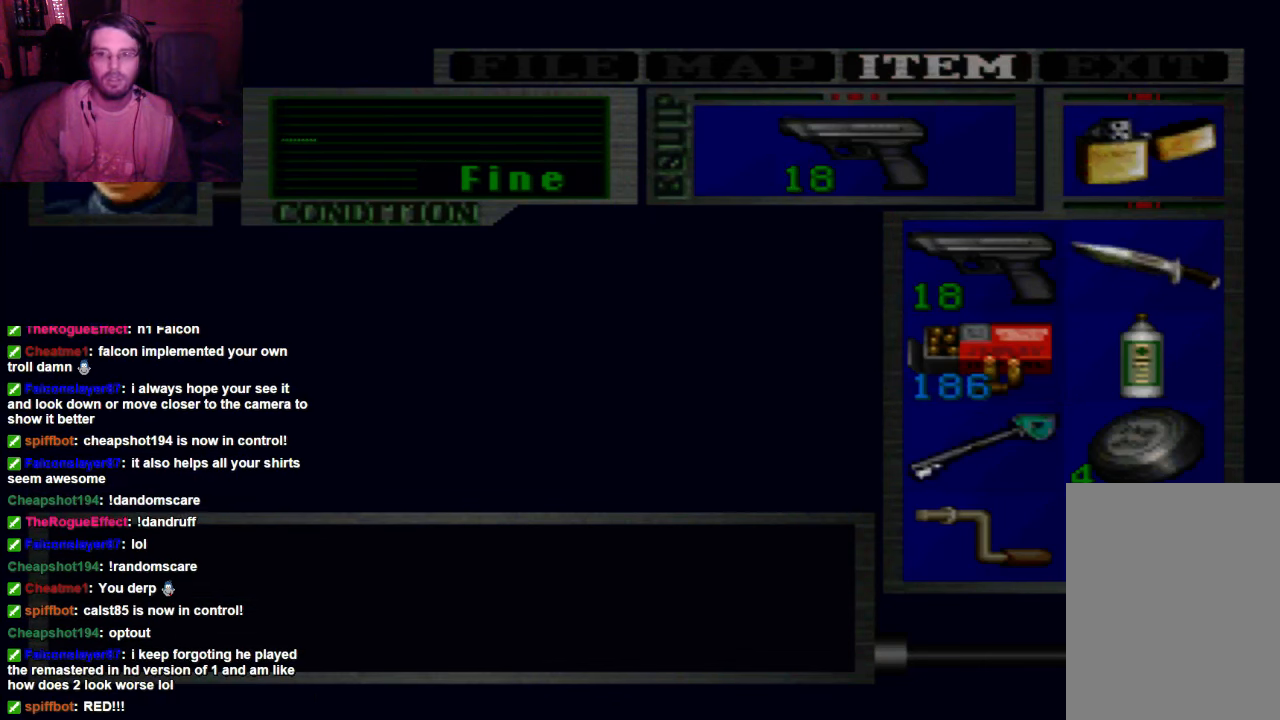
{"buttons": ["A"], "left_stick": "center", "right_stick": "center"}
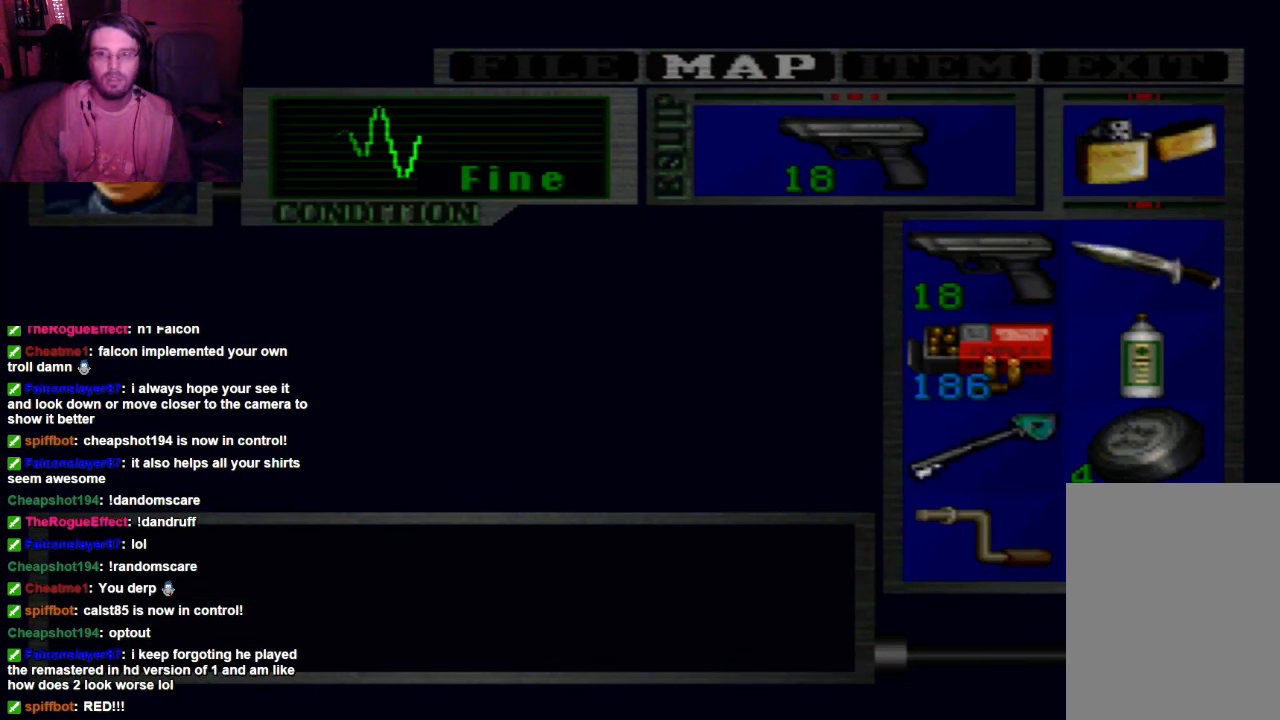
{"buttons": [], "left_stick": "center", "right_stick": "center", "events": [[34, "A", "up"]]}